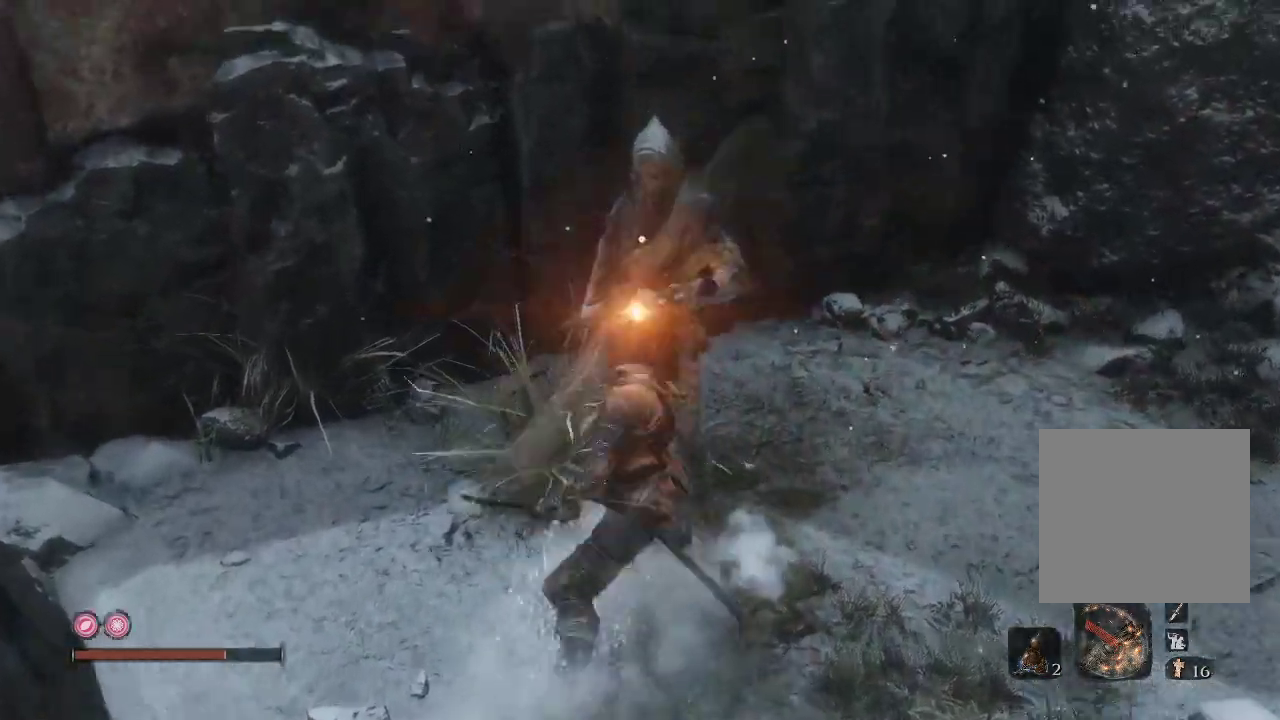
Gameplay with a controller (Xbox layout); each line is a JSON object with the inputs held at the frame after it. "events" lists button and stick changes between this image and that frame as [ms after this image, input, new state], when the widget could be followed in between. Not read: L3.
{"buttons": [], "left_stick": "up", "right_stick": "center", "events": [[133, "R1", "up"], [200, "R1", "down"], [317, "R1", "up"], [383, "R1", "down"], [500, "R1", "up"]]}
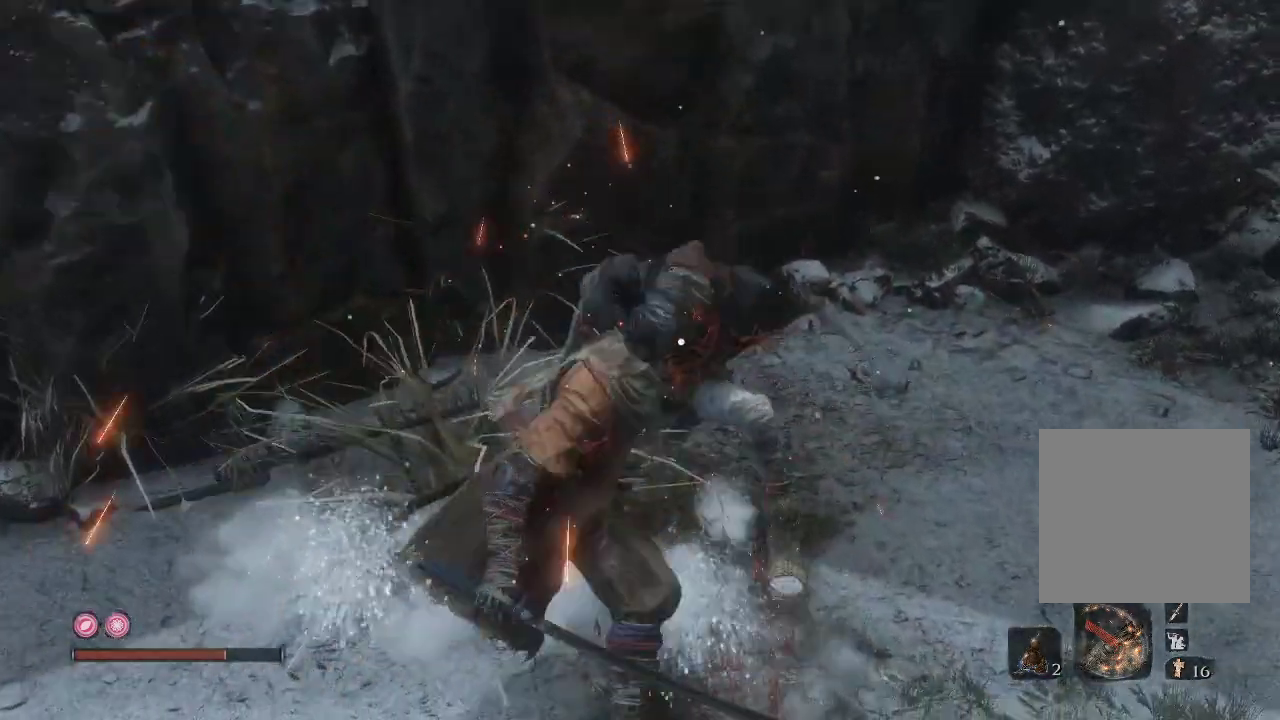
{"buttons": ["R1"], "left_stick": "up", "right_stick": "center", "events": [[67, "R1", "down"], [183, "R1", "up"], [250, "R1", "down"]]}
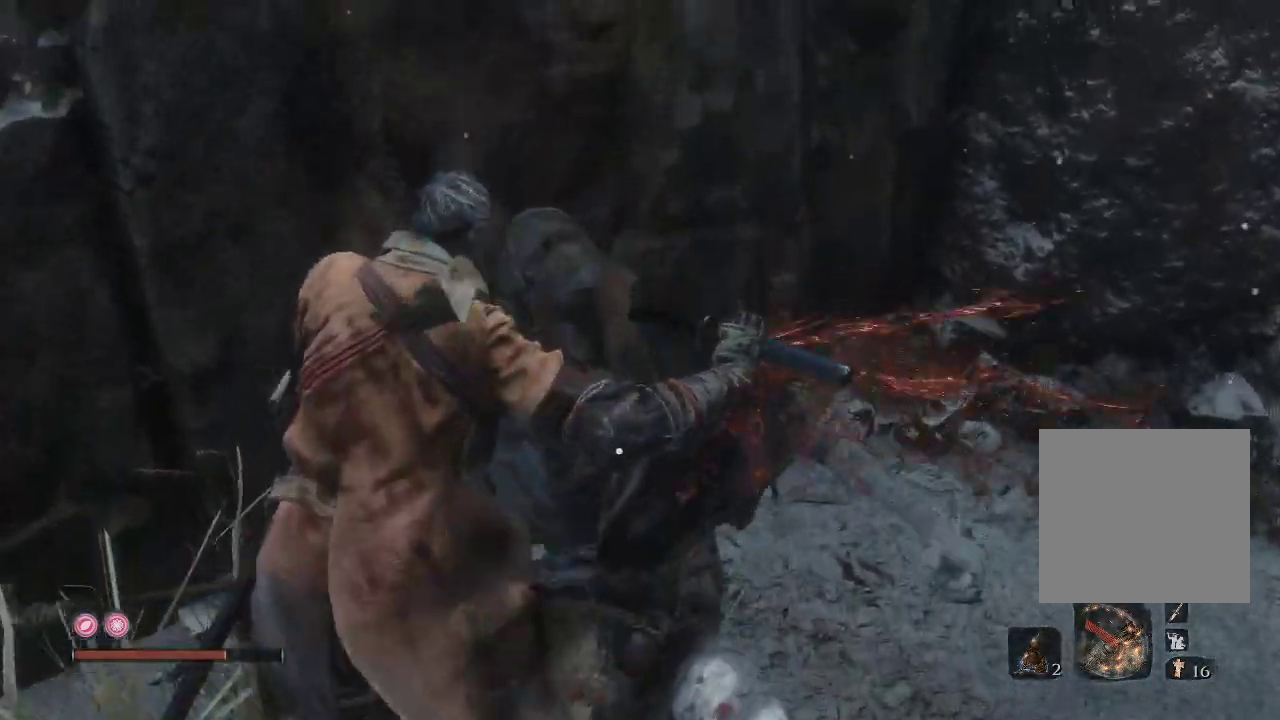
{"buttons": [], "left_stick": "center", "right_stick": "center", "events": [[83, "R1", "up"], [350, "left_stick", "center"]]}
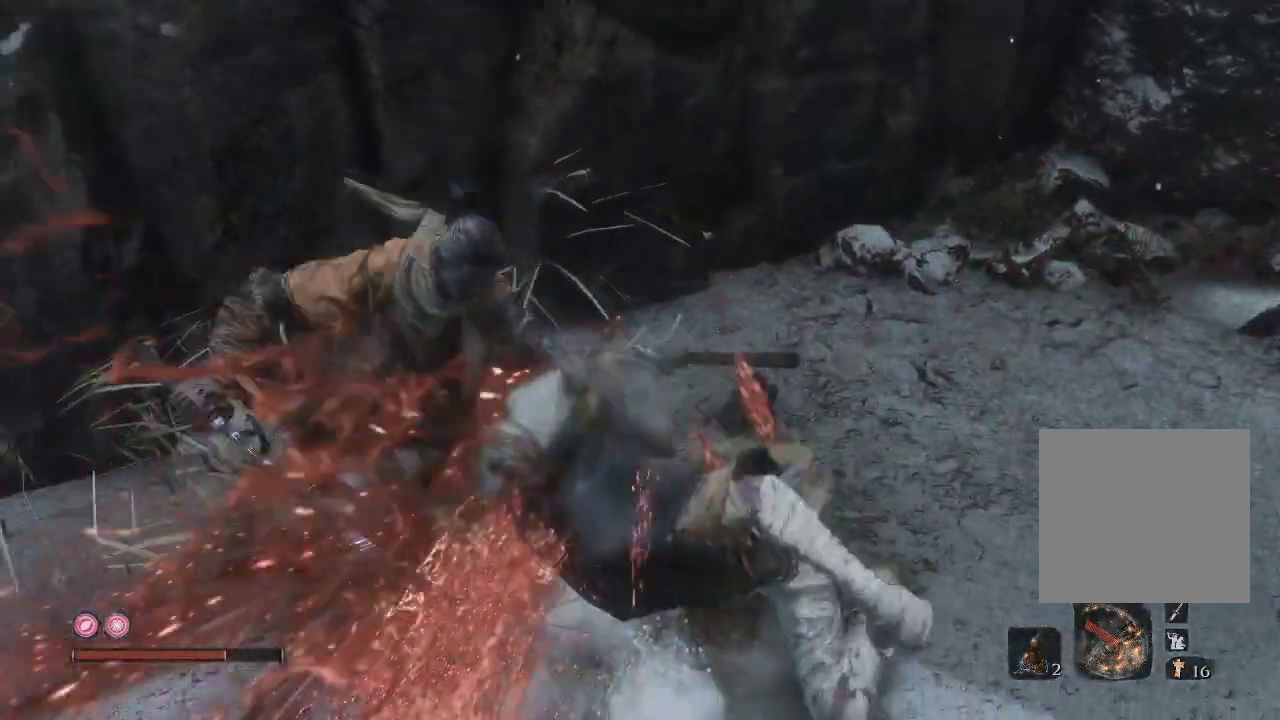
{"buttons": [], "left_stick": "center", "right_stick": "center", "events": []}
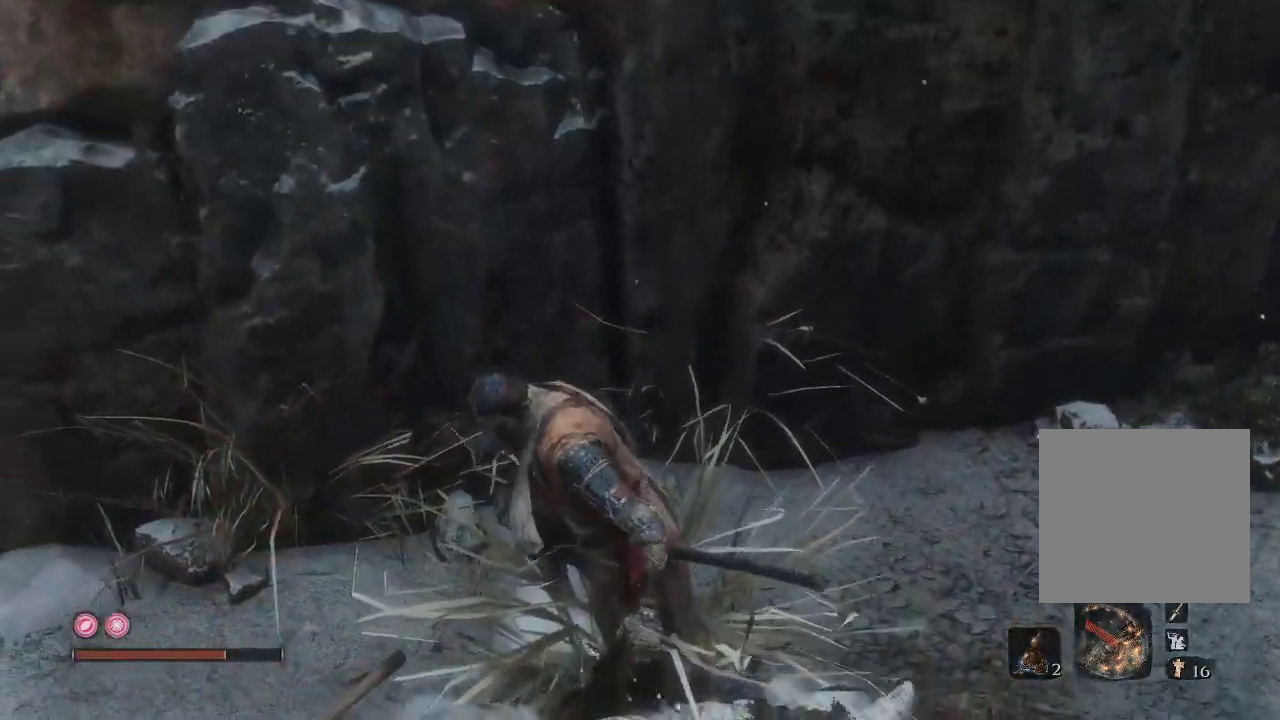
{"buttons": [], "left_stick": "center", "right_stick": "down-right", "events": [[133, "right_stick", "down-right"]]}
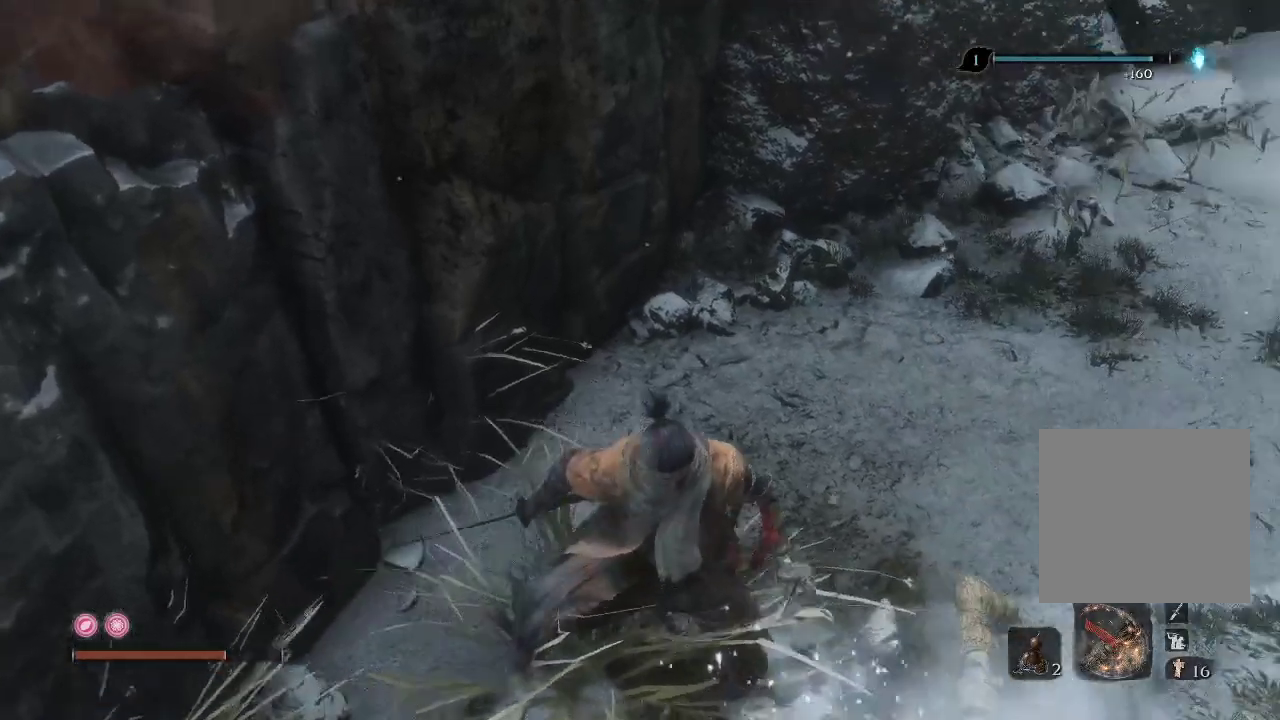
{"buttons": [], "left_stick": "center", "right_stick": "center", "events": [[267, "right_stick", "center"]]}
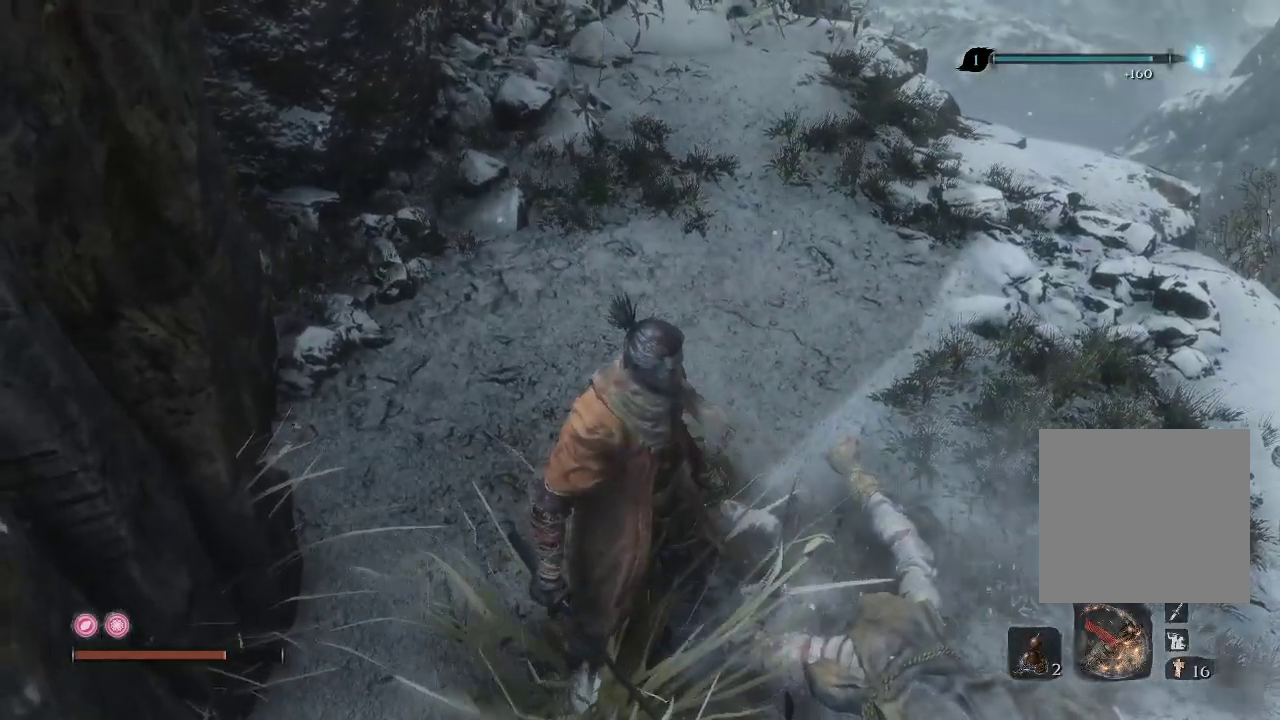
{"buttons": [], "left_stick": "center", "right_stick": "center", "events": []}
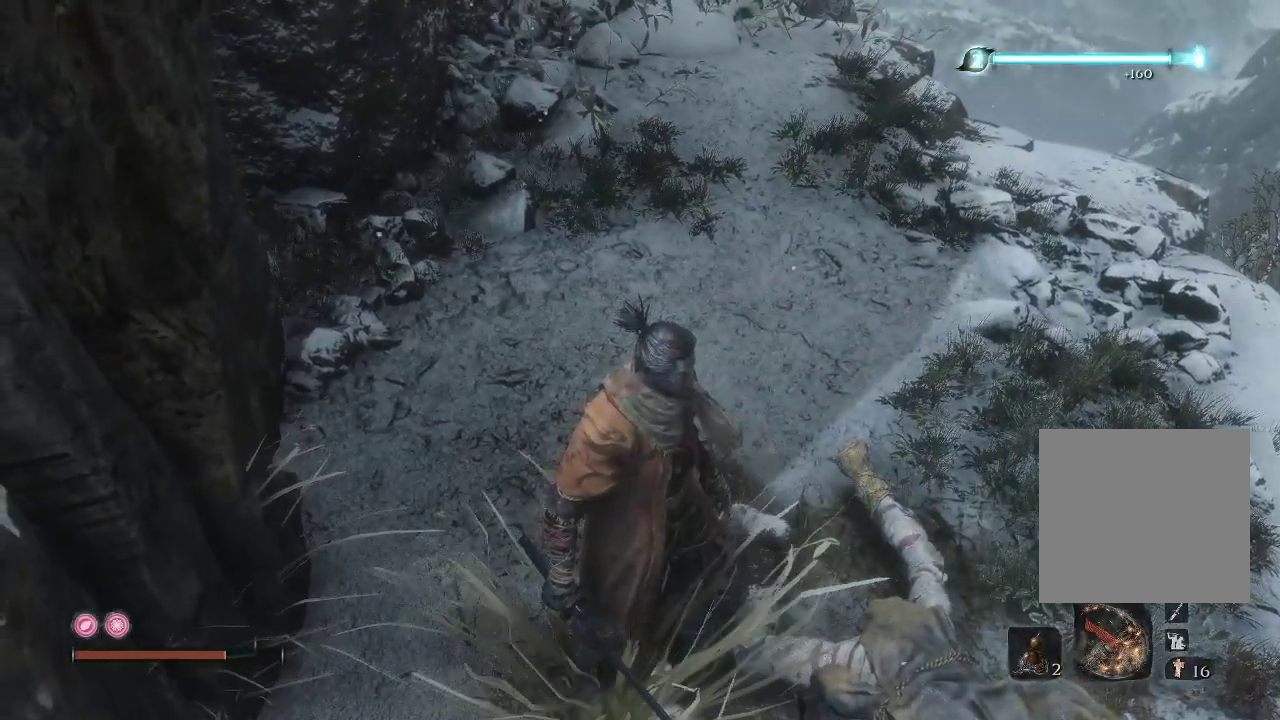
{"buttons": ["X"], "left_stick": "center", "right_stick": "center", "events": [[50, "right_stick", "up"], [150, "right_stick", "right"], [283, "right_stick", "center"], [400, "X", "down"]]}
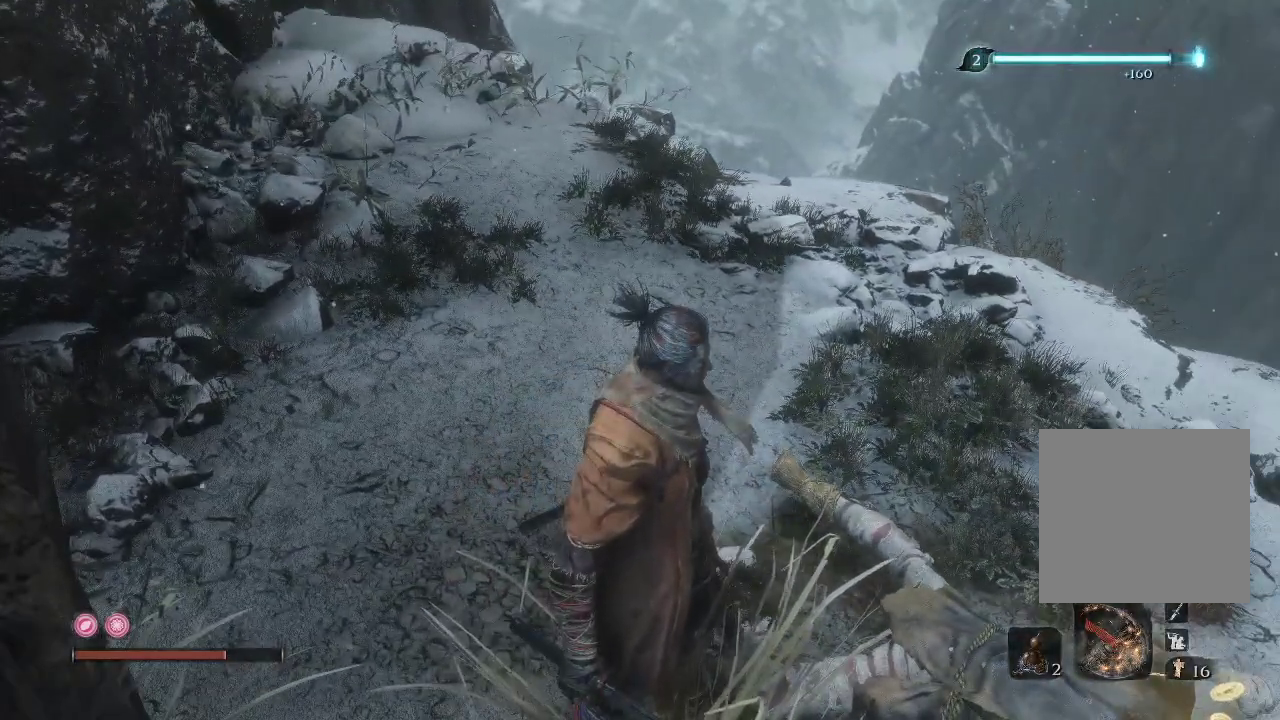
{"buttons": ["X"], "left_stick": "center", "right_stick": "center", "events": []}
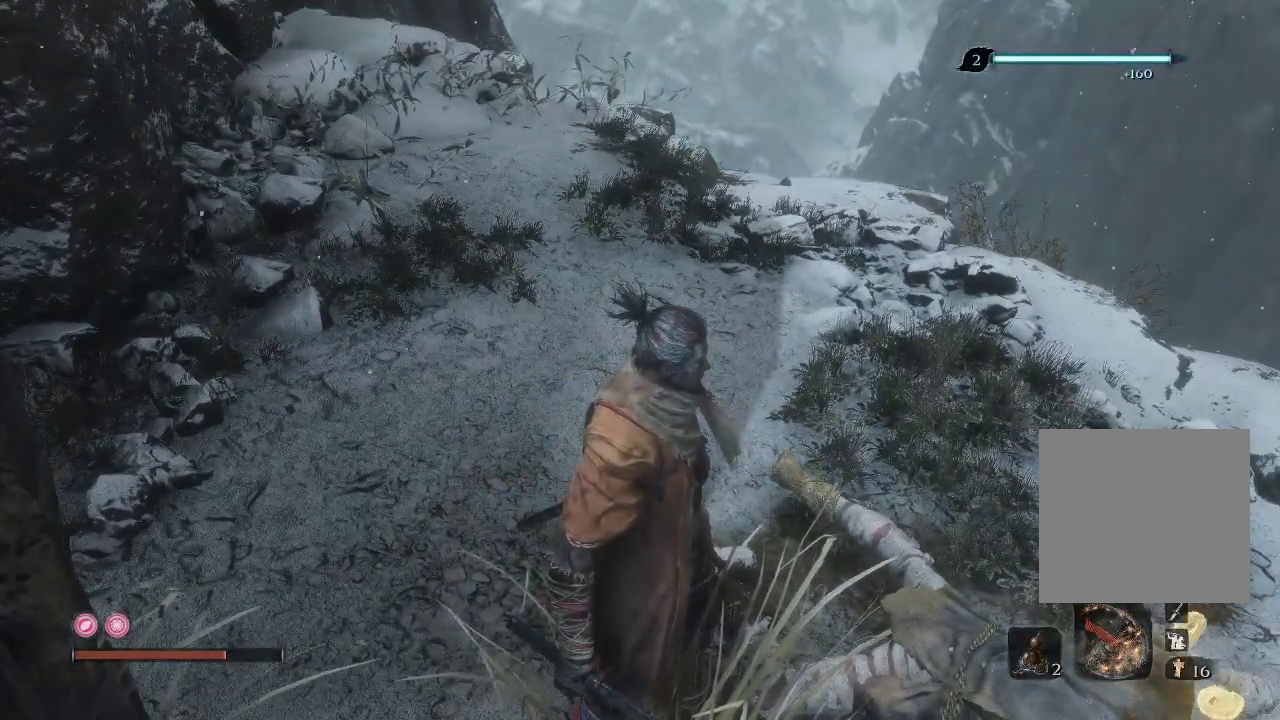
{"buttons": ["X"], "left_stick": "center", "right_stick": "center", "events": []}
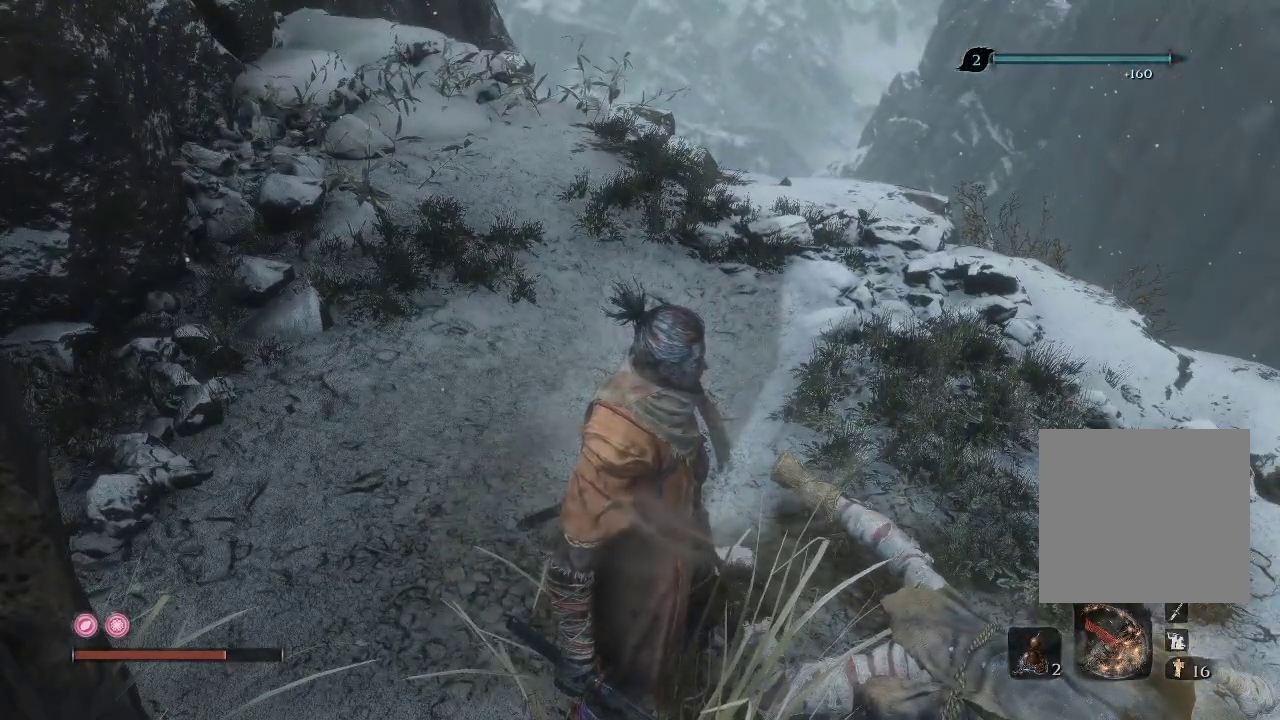
{"buttons": ["X"], "left_stick": "center", "right_stick": "center", "events": []}
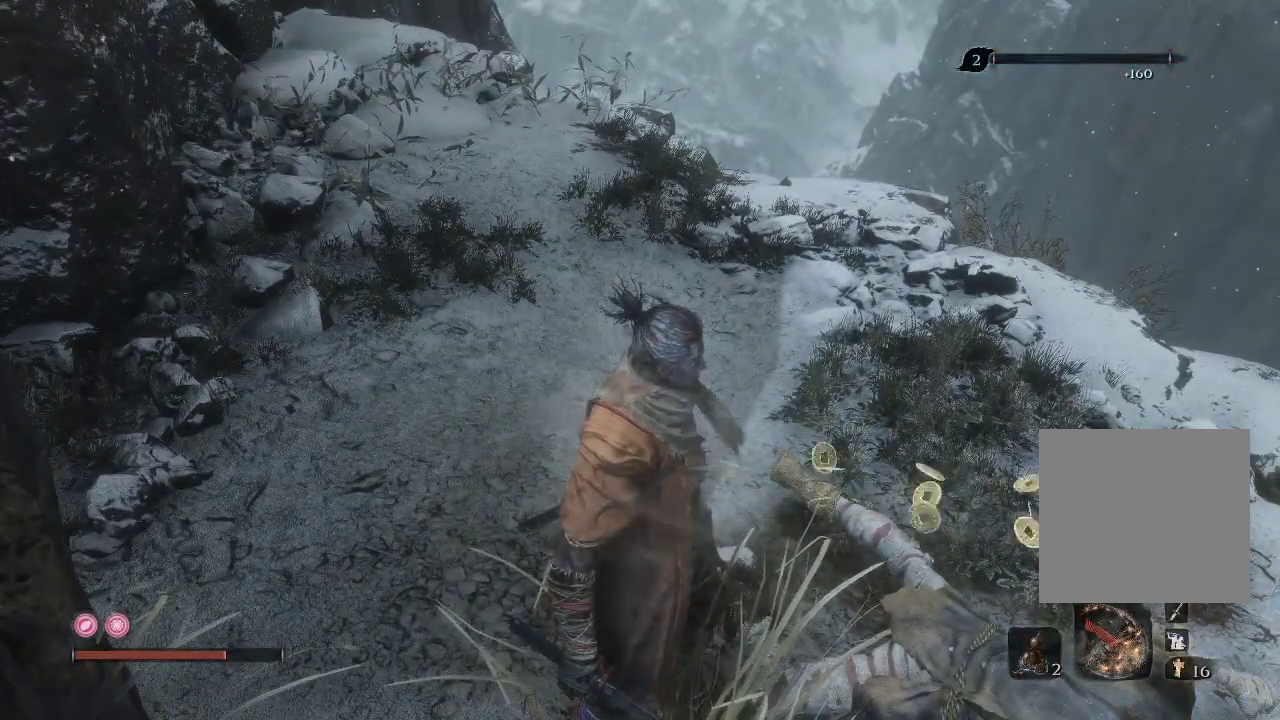
{"buttons": [], "left_stick": "center", "right_stick": "center", "events": [[367, "X", "up"]]}
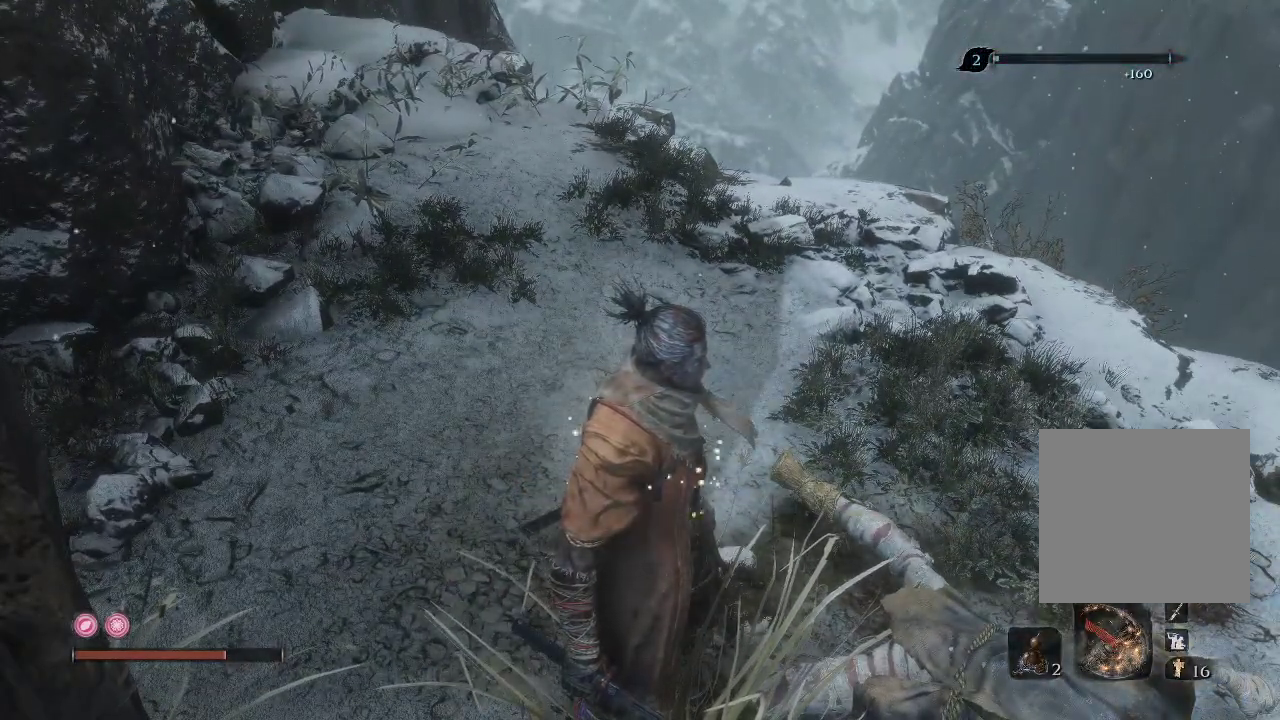
{"buttons": [], "left_stick": "center", "right_stick": "down-right", "events": [[83, "right_stick", "down-right"]]}
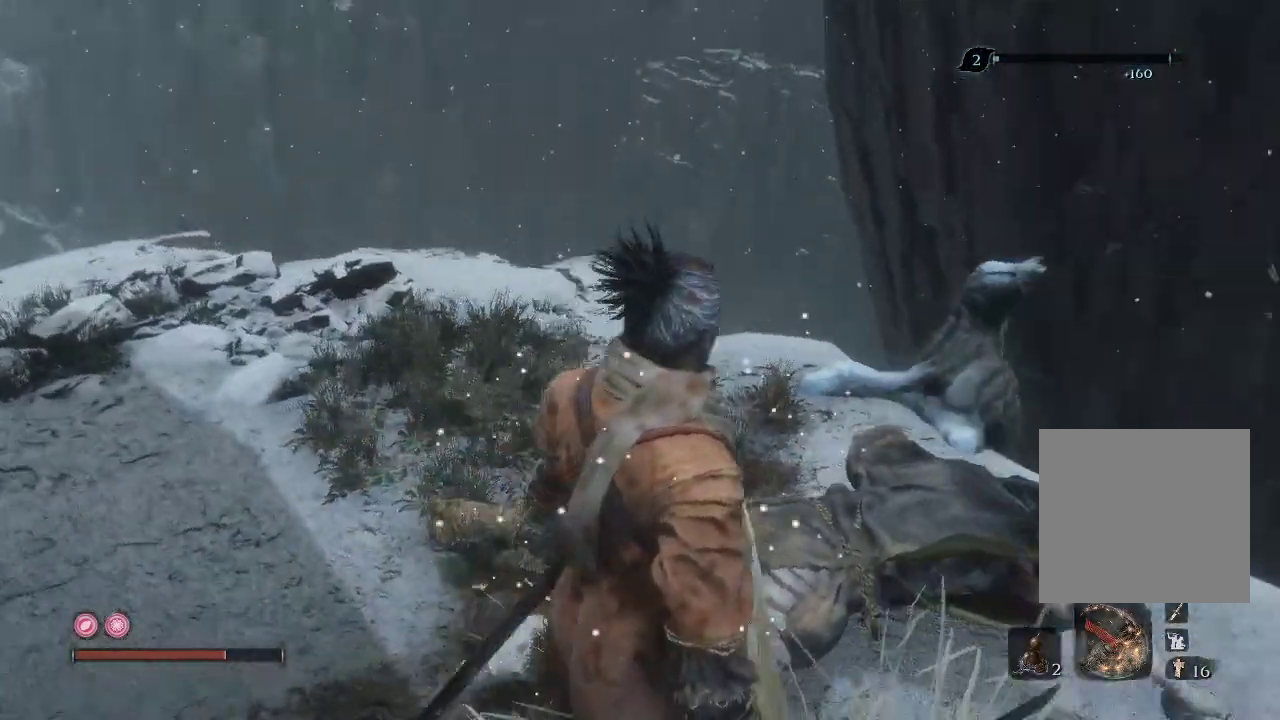
{"buttons": [], "left_stick": "up", "right_stick": "center", "events": [[167, "right_stick", "down-left"], [367, "left_stick", "up"], [483, "right_stick", "center"]]}
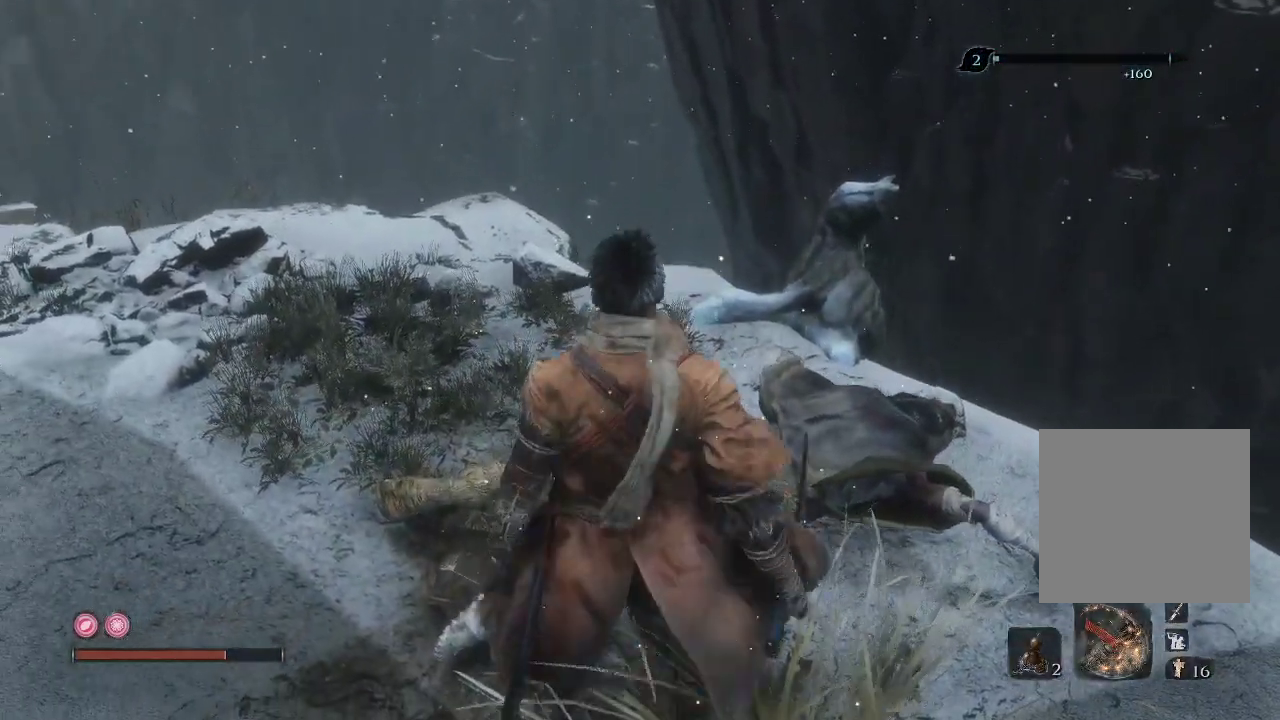
{"buttons": [], "left_stick": "up", "right_stick": "left", "events": [[117, "left_stick", "center"], [183, "right_stick", "left"], [450, "left_stick", "up"]]}
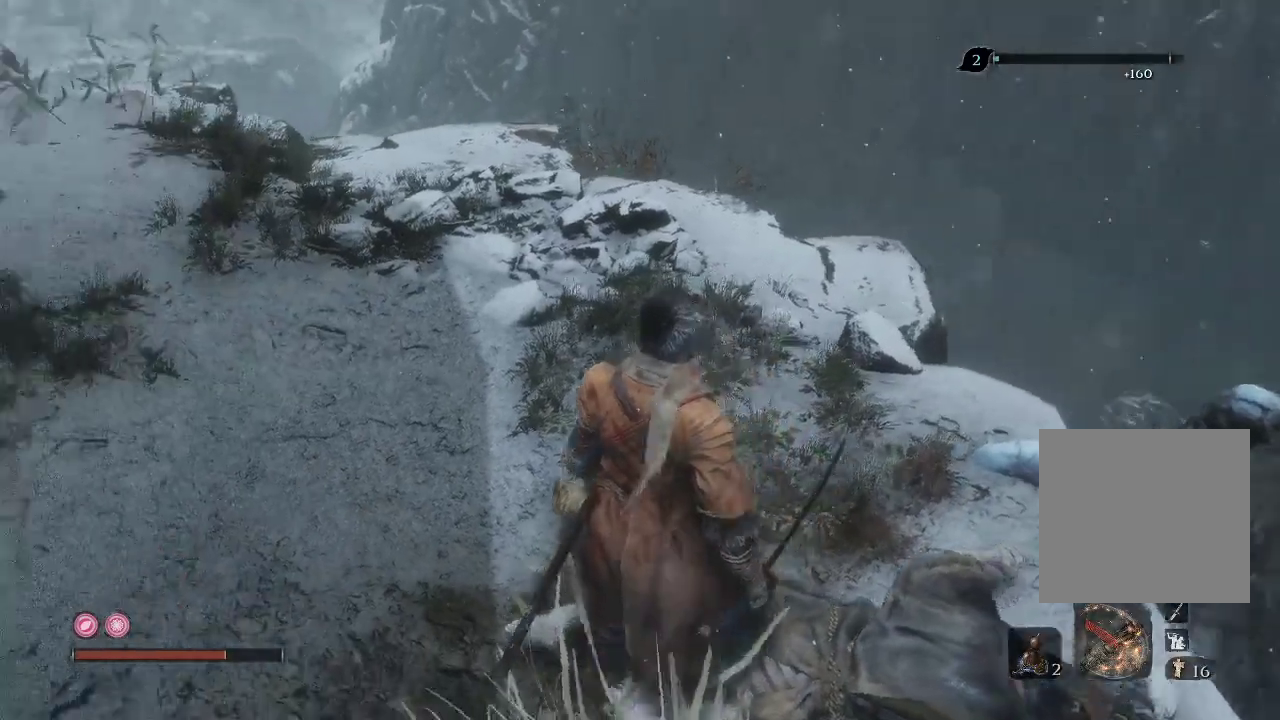
{"buttons": [], "left_stick": "up-right", "right_stick": "center", "events": [[433, "left_stick", "up-right"], [467, "right_stick", "center"]]}
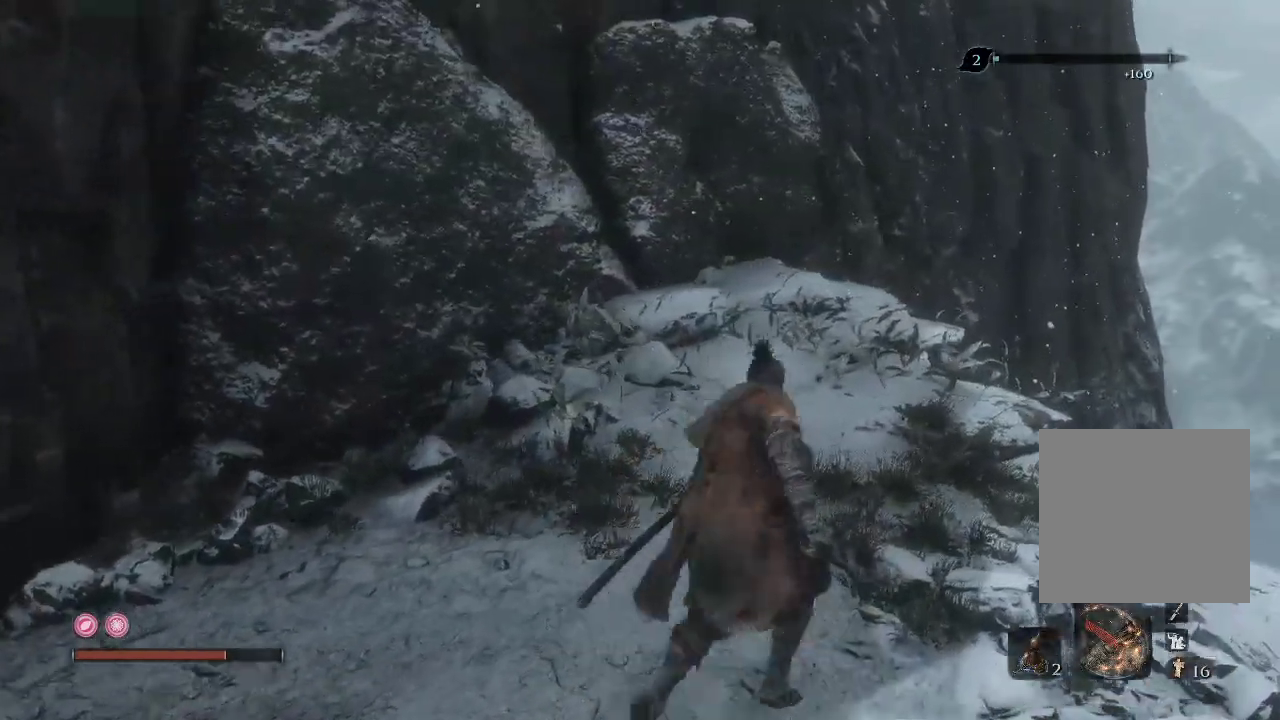
{"buttons": [], "left_stick": "up-right", "right_stick": "down", "events": [[183, "right_stick", "down-left"], [417, "right_stick", "down"]]}
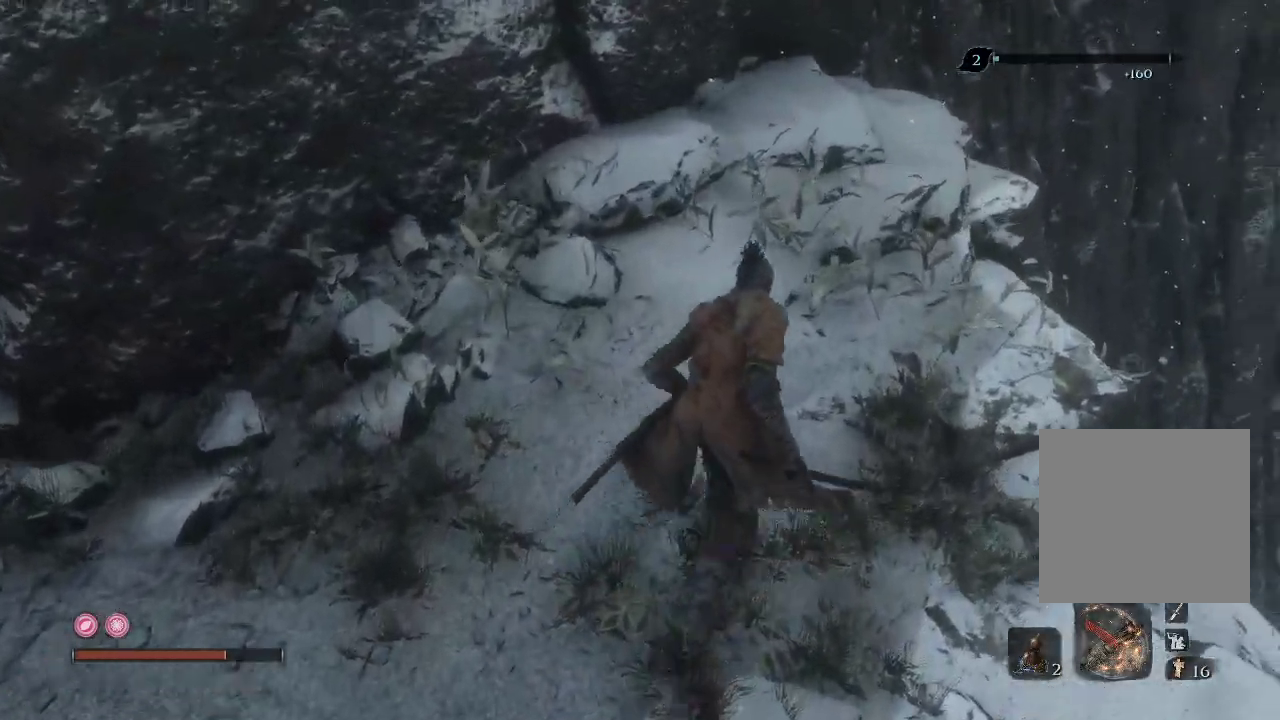
{"buttons": [], "left_stick": "up", "right_stick": "left", "events": [[150, "left_stick", "up"], [217, "right_stick", "down-left"], [417, "right_stick", "left"]]}
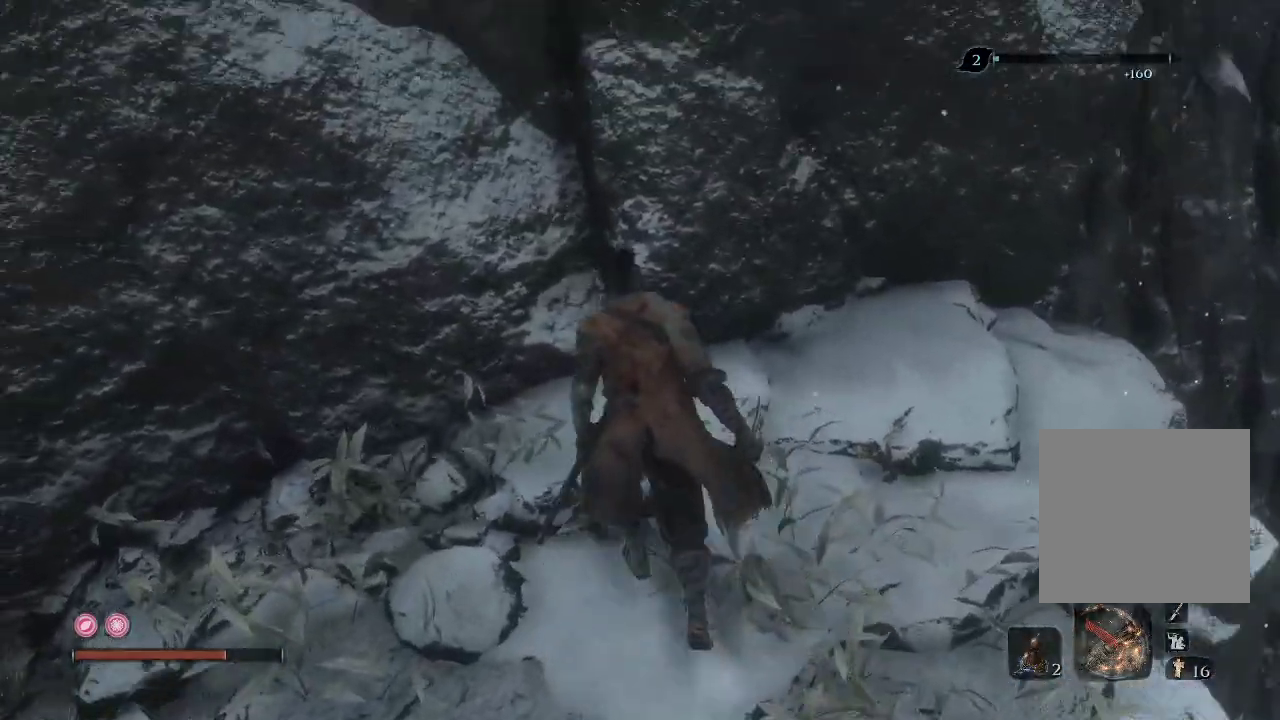
{"buttons": [], "left_stick": "center", "right_stick": "down", "events": [[67, "left_stick", "up-right"], [217, "right_stick", "center"], [267, "right_stick", "right"], [350, "right_stick", "down-right"], [483, "left_stick", "center"], [483, "right_stick", "down"]]}
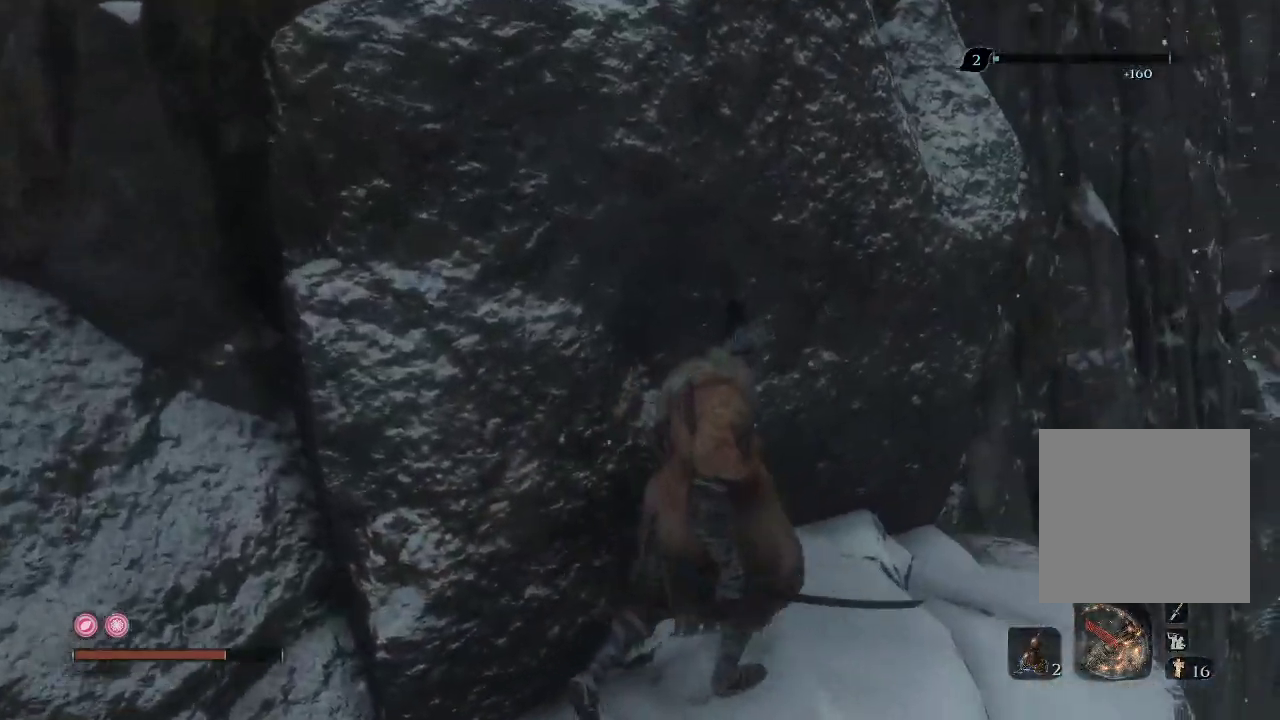
{"buttons": [], "left_stick": "up", "right_stick": "down-right", "events": [[17, "right_stick", "down-left"], [133, "right_stick", "down-right"], [500, "left_stick", "up"]]}
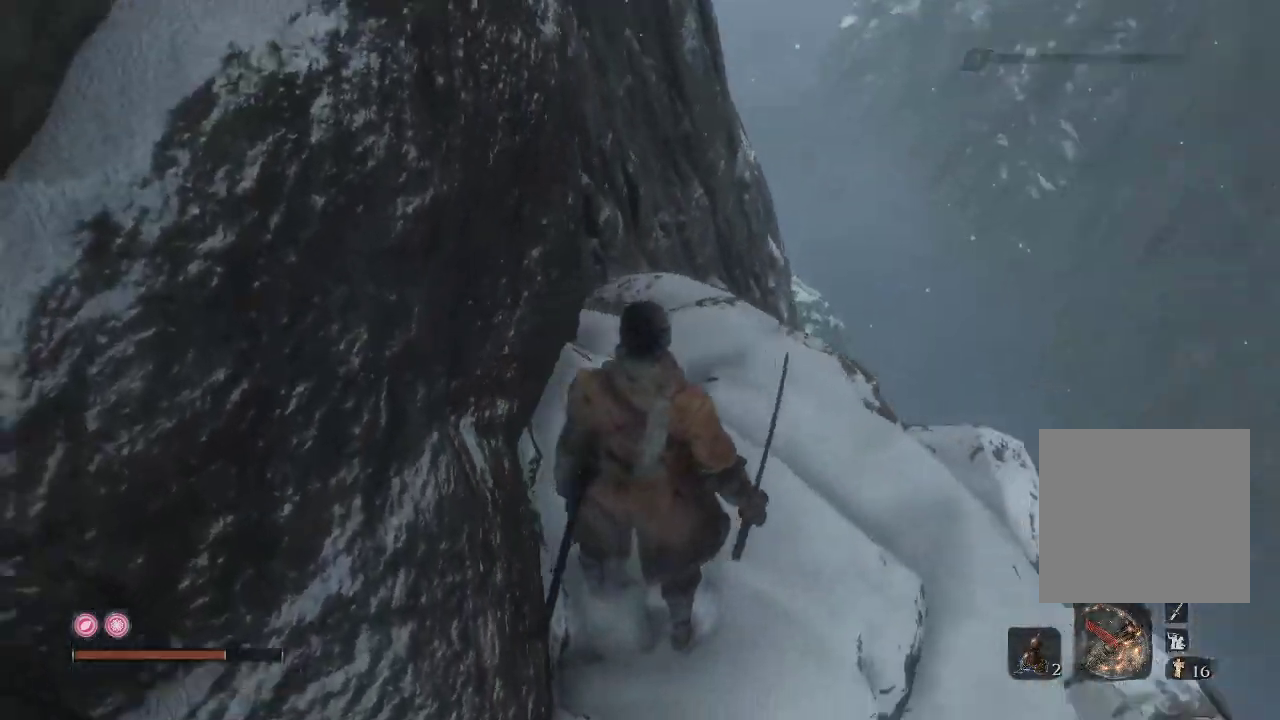
{"buttons": [], "left_stick": "up", "right_stick": "down-right", "events": [[150, "left_stick", "center"], [150, "right_stick", "center"], [383, "left_stick", "up"], [433, "right_stick", "down-right"]]}
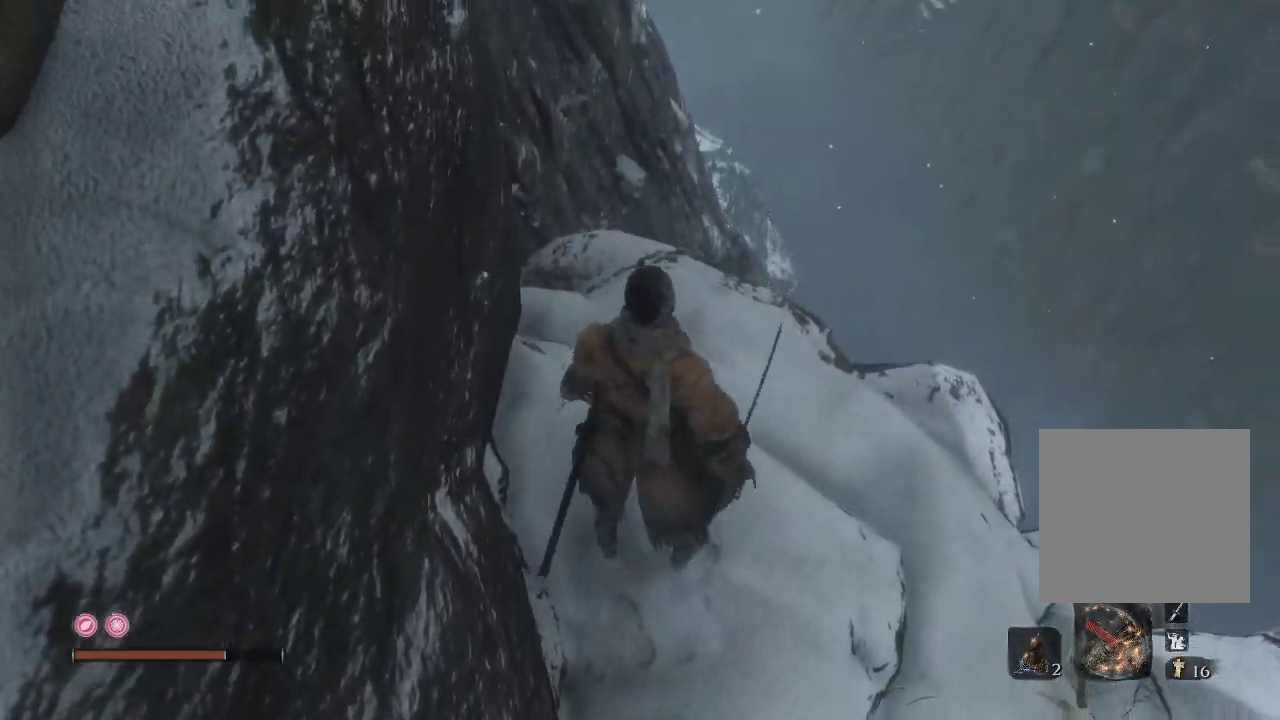
{"buttons": [], "left_stick": "center", "right_stick": "down-right", "events": [[67, "left_stick", "center"], [150, "right_stick", "down"], [267, "right_stick", "down-right"]]}
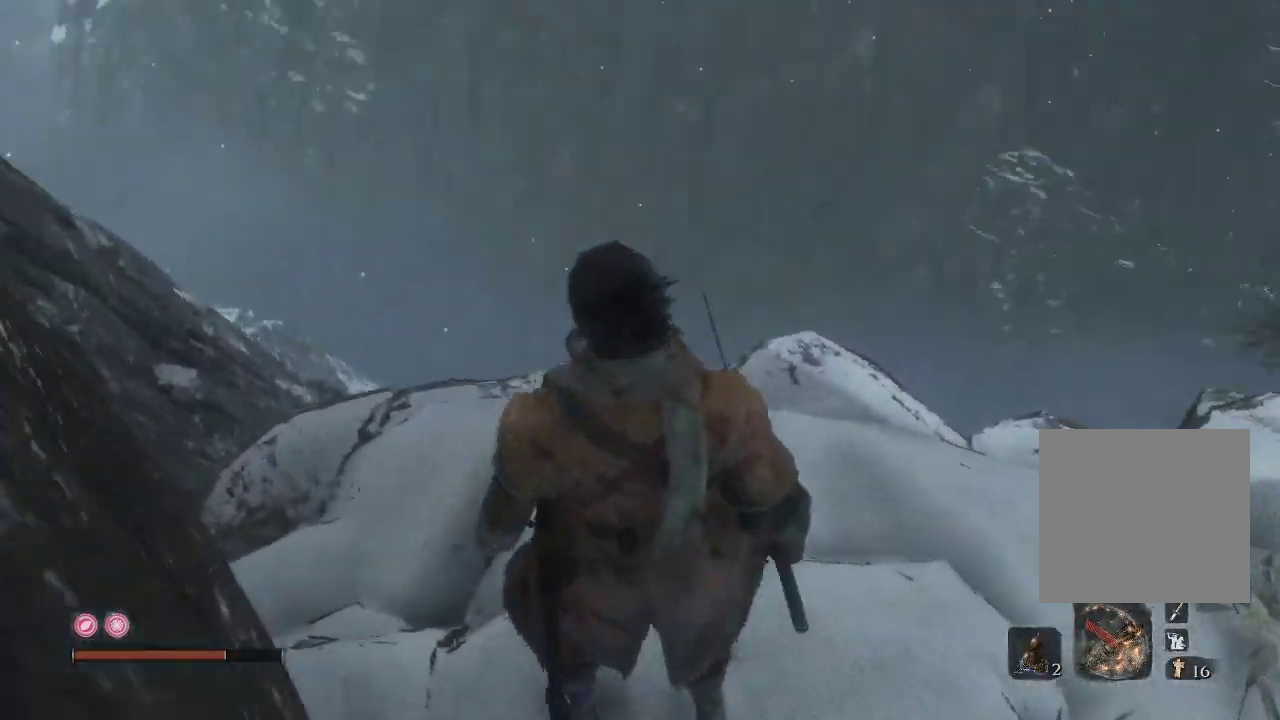
{"buttons": [], "left_stick": "up", "right_stick": "right", "events": [[17, "left_stick", "right"], [233, "left_stick", "up-right"], [367, "left_stick", "up"], [367, "right_stick", "right"]]}
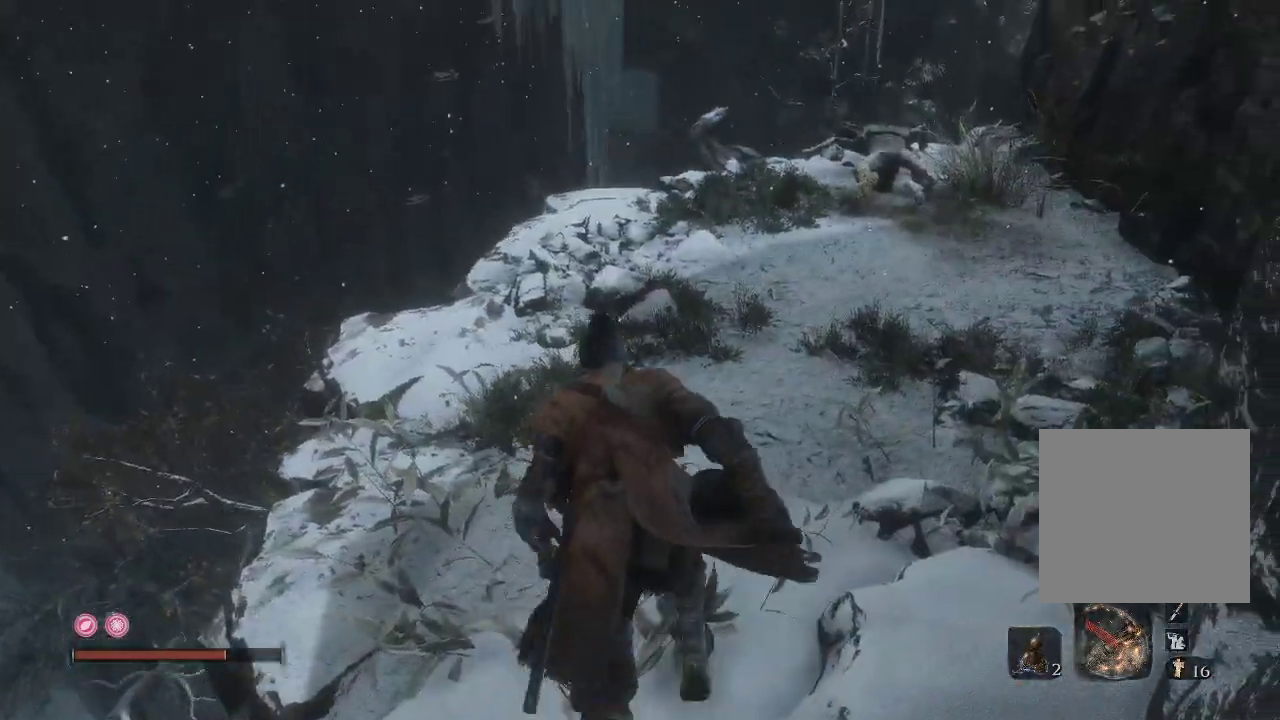
{"buttons": [], "left_stick": "center", "right_stick": "center", "events": [[83, "left_stick", "center"], [117, "right_stick", "center"], [233, "right_stick", "left"], [483, "right_stick", "center"]]}
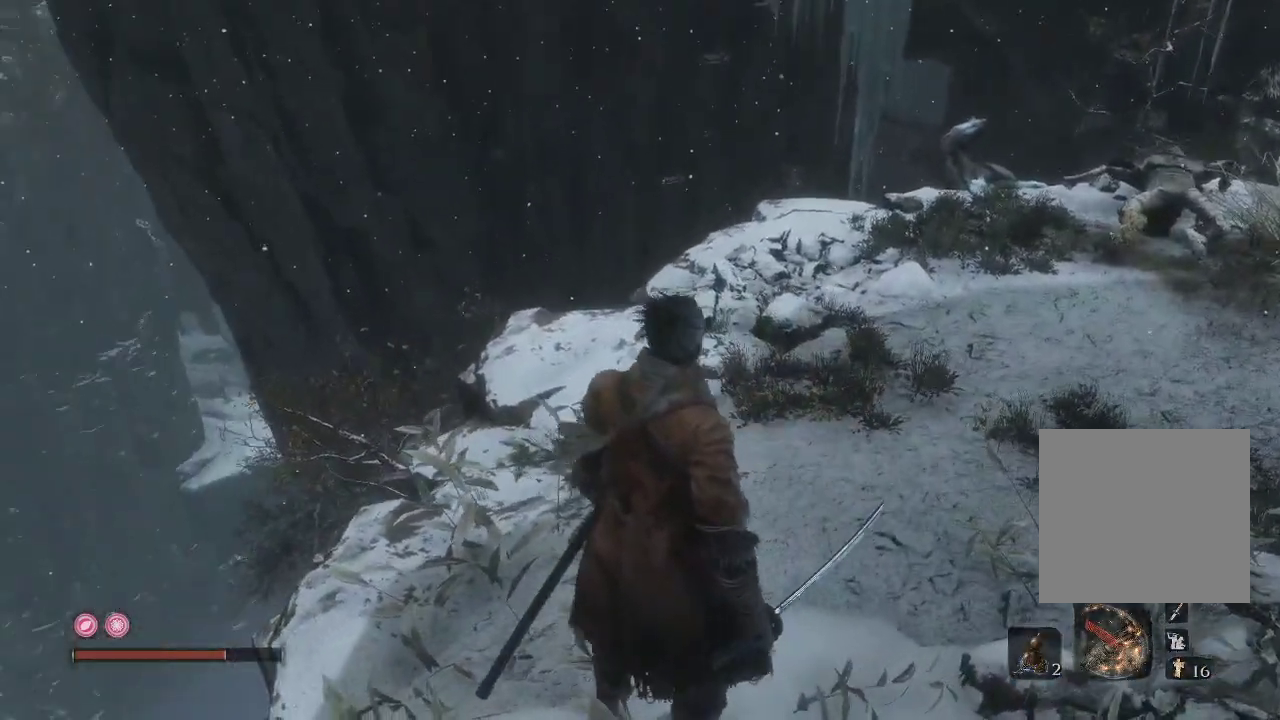
{"buttons": [], "left_stick": "center", "right_stick": "center", "events": [[300, "right_stick", "left"], [467, "right_stick", "center"]]}
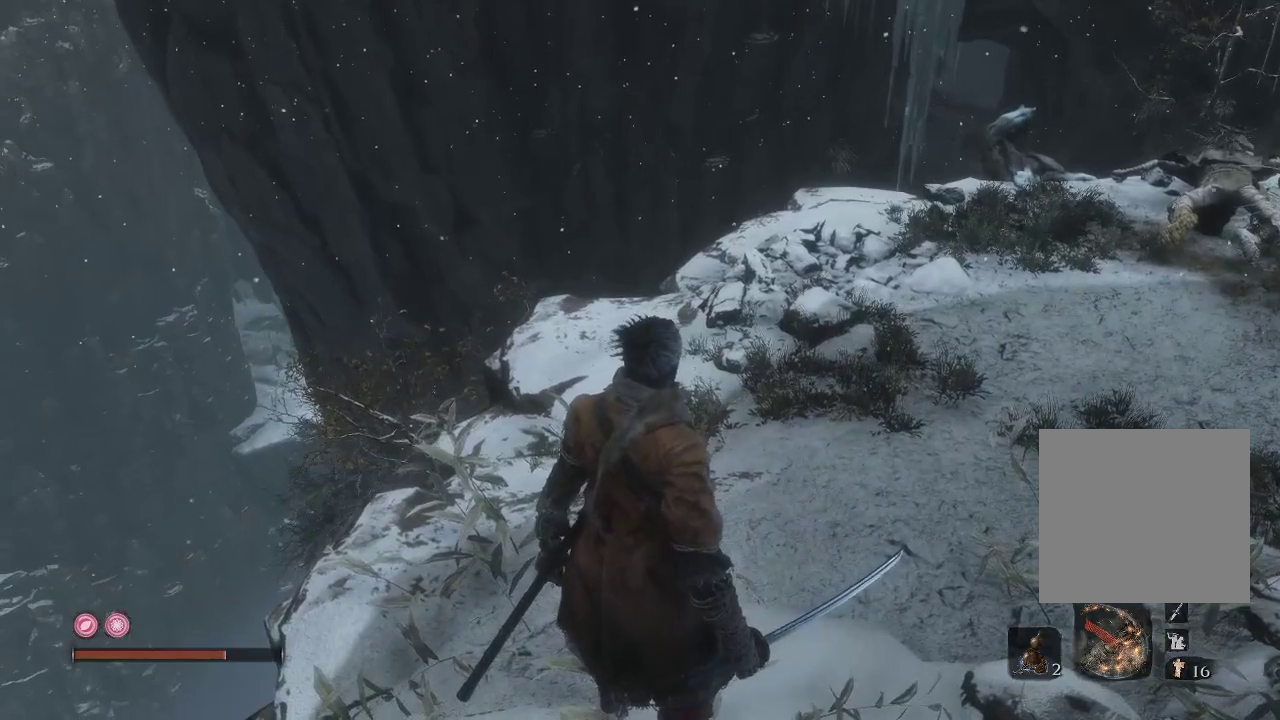
{"buttons": [], "left_stick": "center", "right_stick": "up", "events": [[50, "left_stick", "up"], [133, "right_stick", "up"], [300, "left_stick", "center"]]}
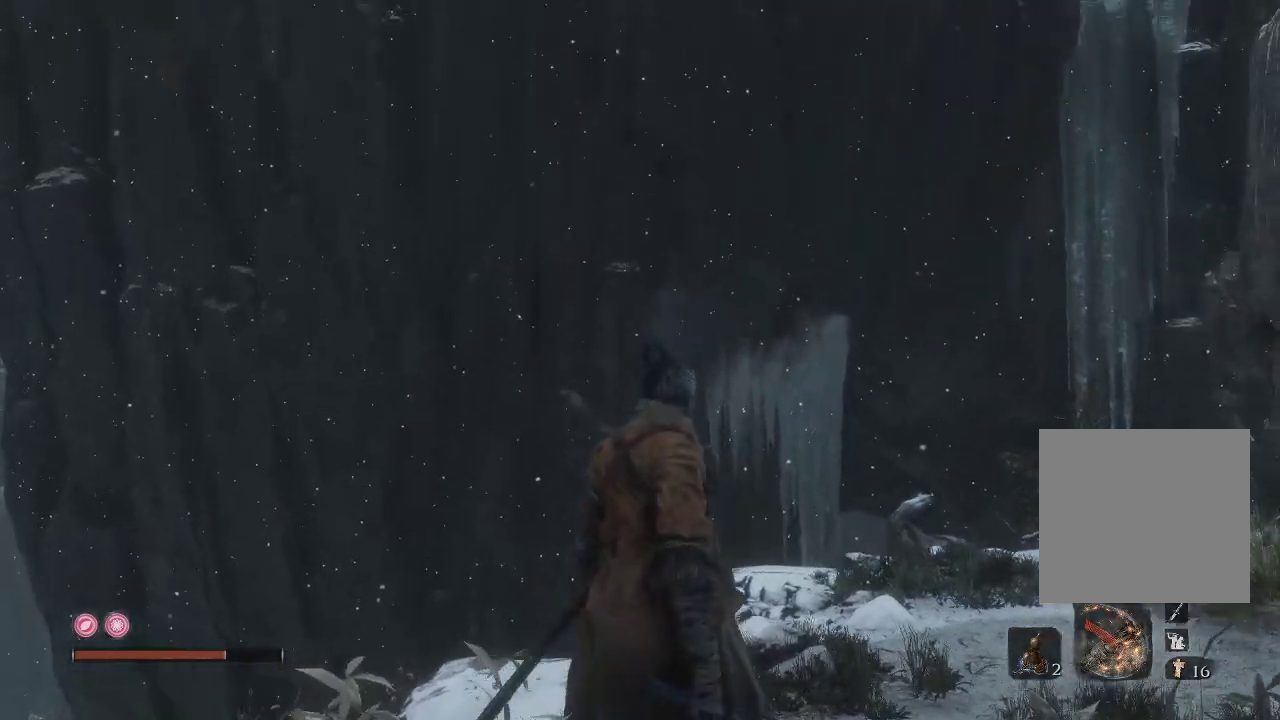
{"buttons": [], "left_stick": "center", "right_stick": "up-right", "events": [[450, "right_stick", "up-right"]]}
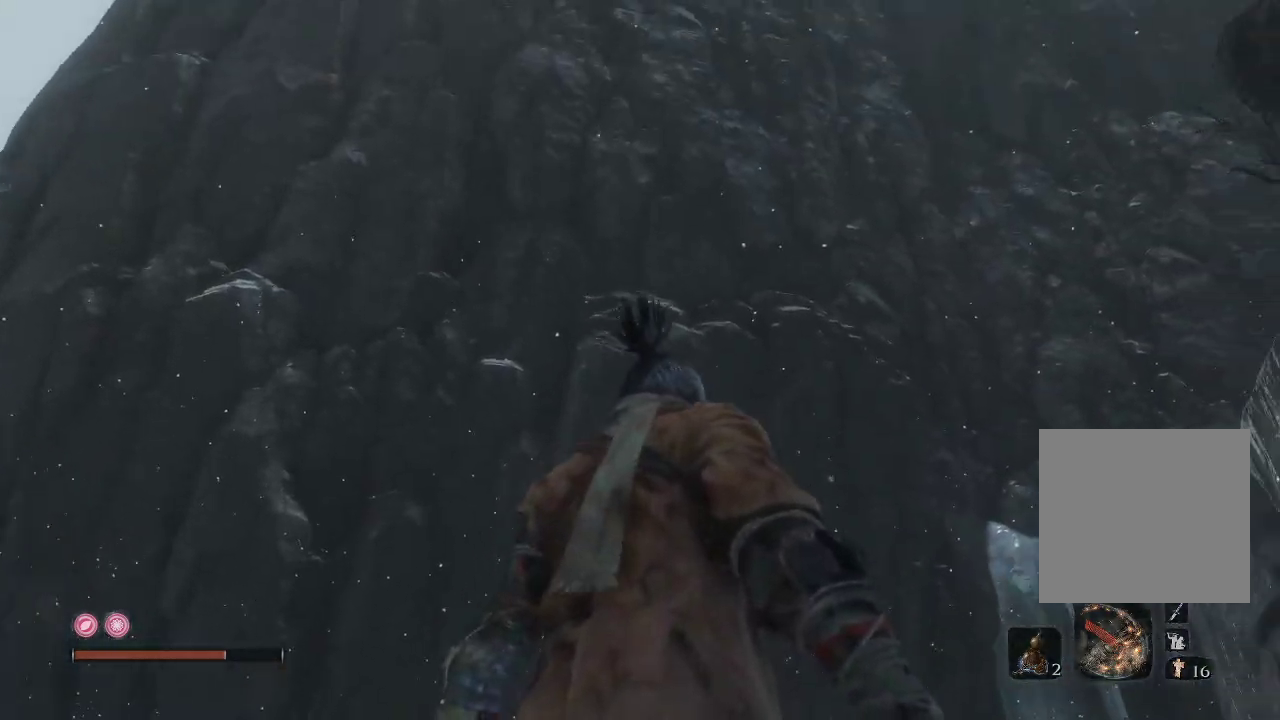
{"buttons": [], "left_stick": "up", "right_stick": "down-right", "events": [[117, "right_stick", "right"], [250, "left_stick", "up"], [283, "right_stick", "down-right"]]}
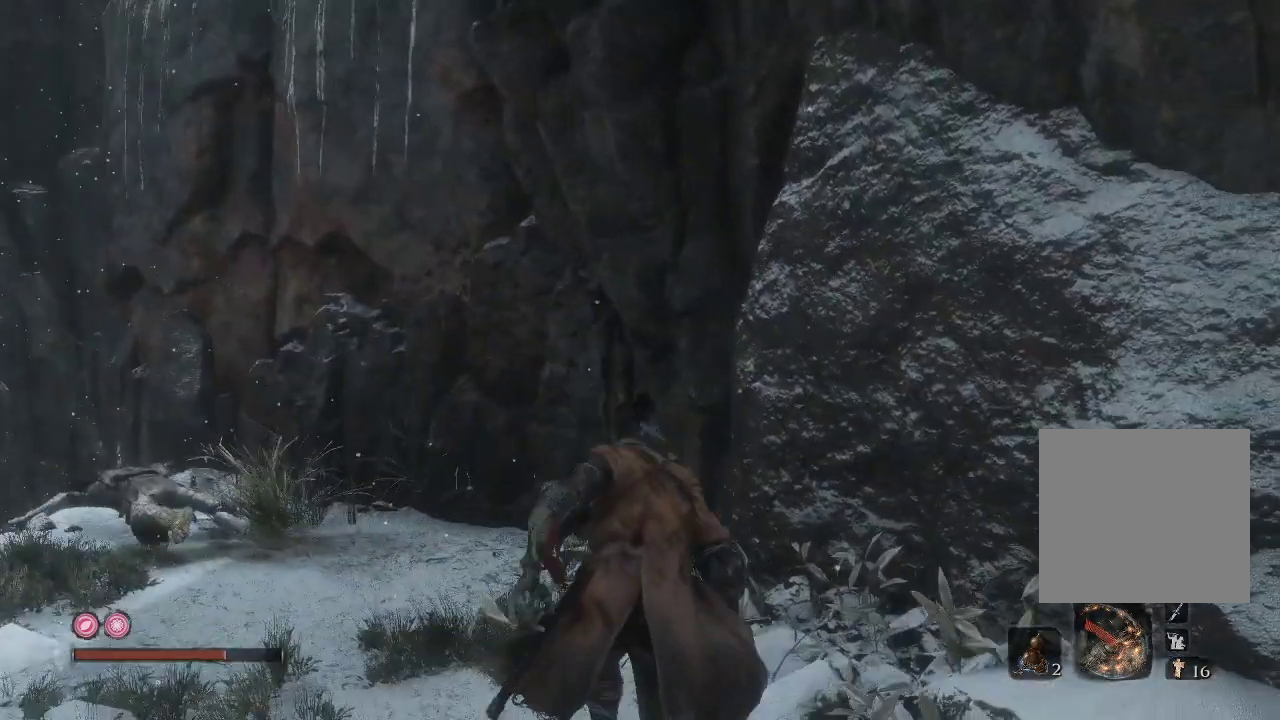
{"buttons": [], "left_stick": "up", "right_stick": "up", "events": [[67, "right_stick", "center"], [183, "right_stick", "up"], [217, "left_stick", "center"], [433, "left_stick", "up"]]}